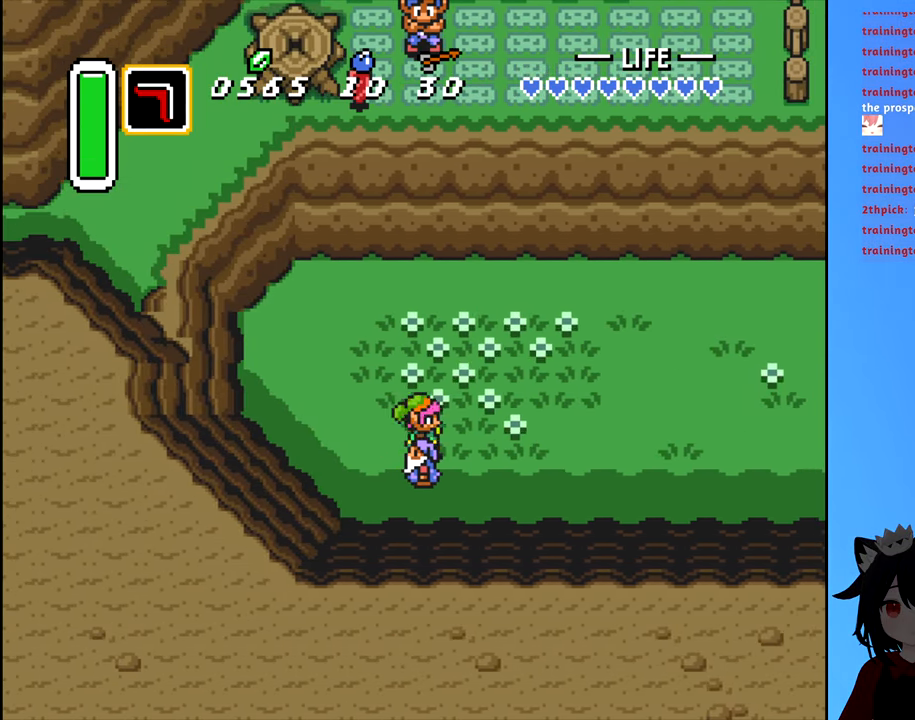
Gameplay with a controller (Nintendo layout); each line is a JSON object with the inputs held at the frame after it. "events" lists button and stick changes between this image and that frame as [ms after this image, input, new state], when the widget could be followed in between. Not read: L3 R3.
{"buttons": ["B", "DPAD_RIGHT"], "events": []}
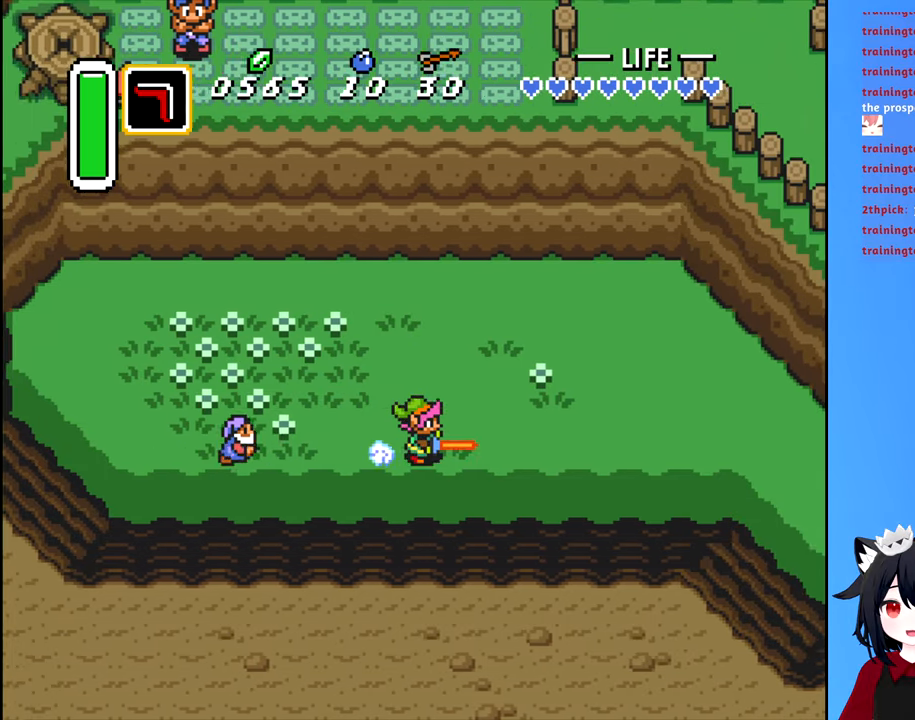
{"buttons": ["B", "DPAD_DOWN", "DPAD_RIGHT"], "events": [[467, "DPAD_DOWN", "down"]]}
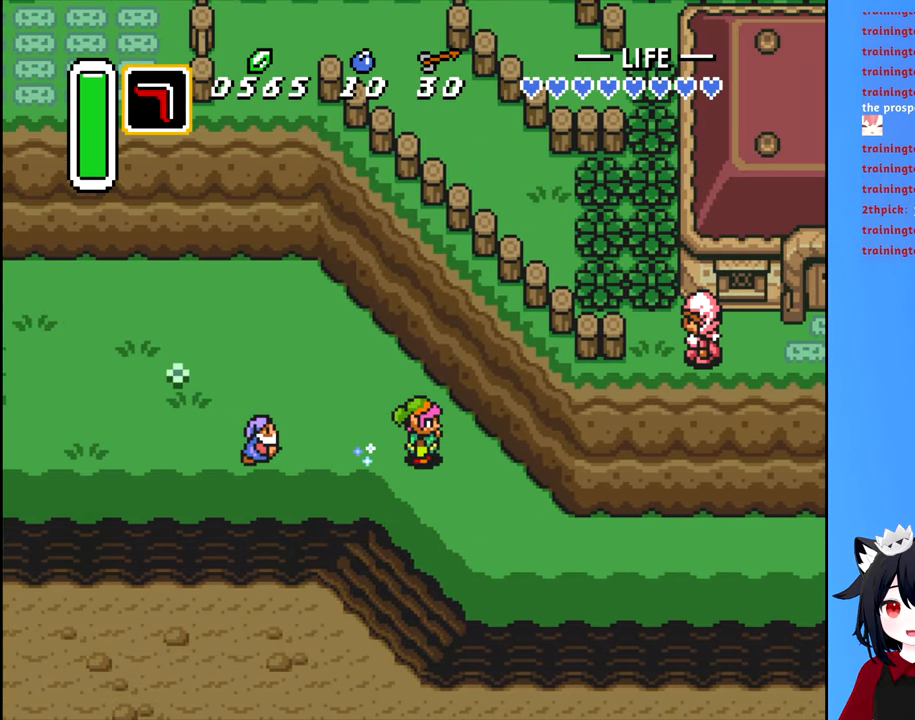
{"buttons": ["DPAD_RIGHT"], "events": [[484, "B", "up"], [500, "DPAD_DOWN", "up"]]}
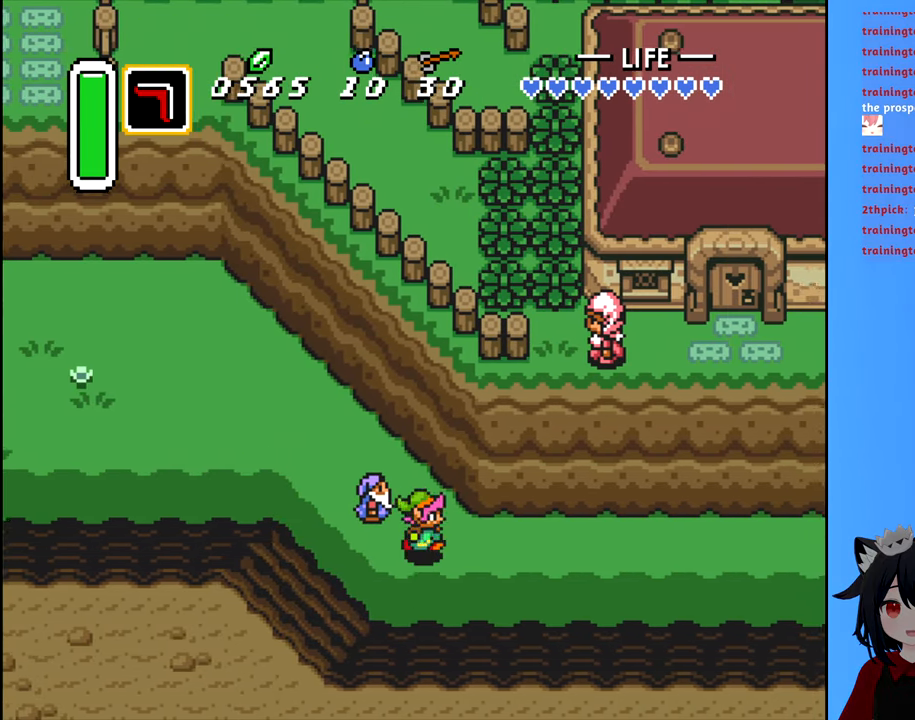
{"buttons": ["B", "DPAD_RIGHT"], "events": [[117, "B", "down"]]}
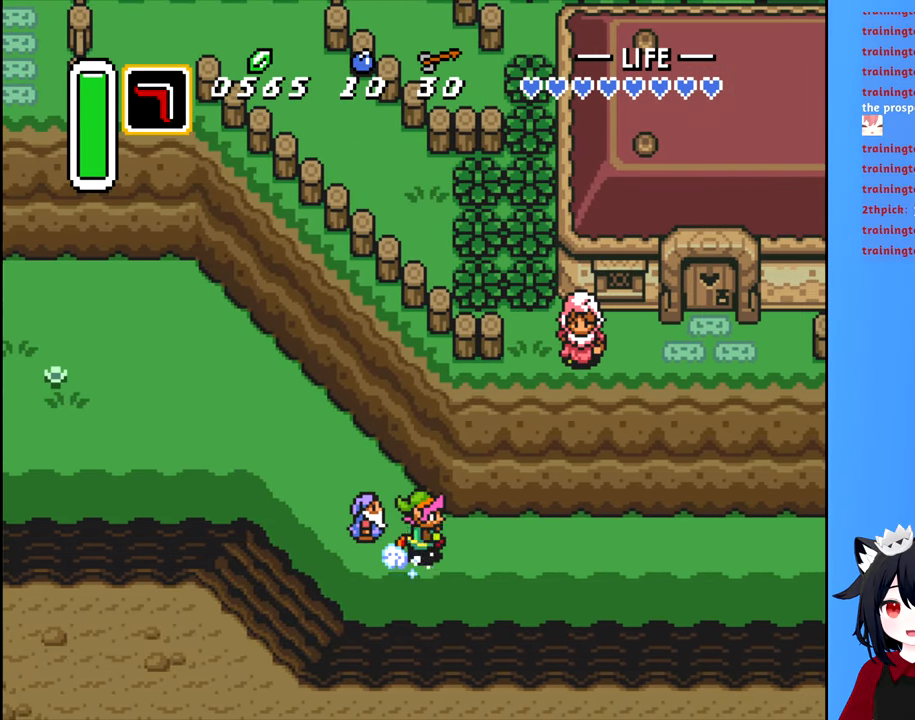
{"buttons": ["B", "DPAD_RIGHT"], "events": []}